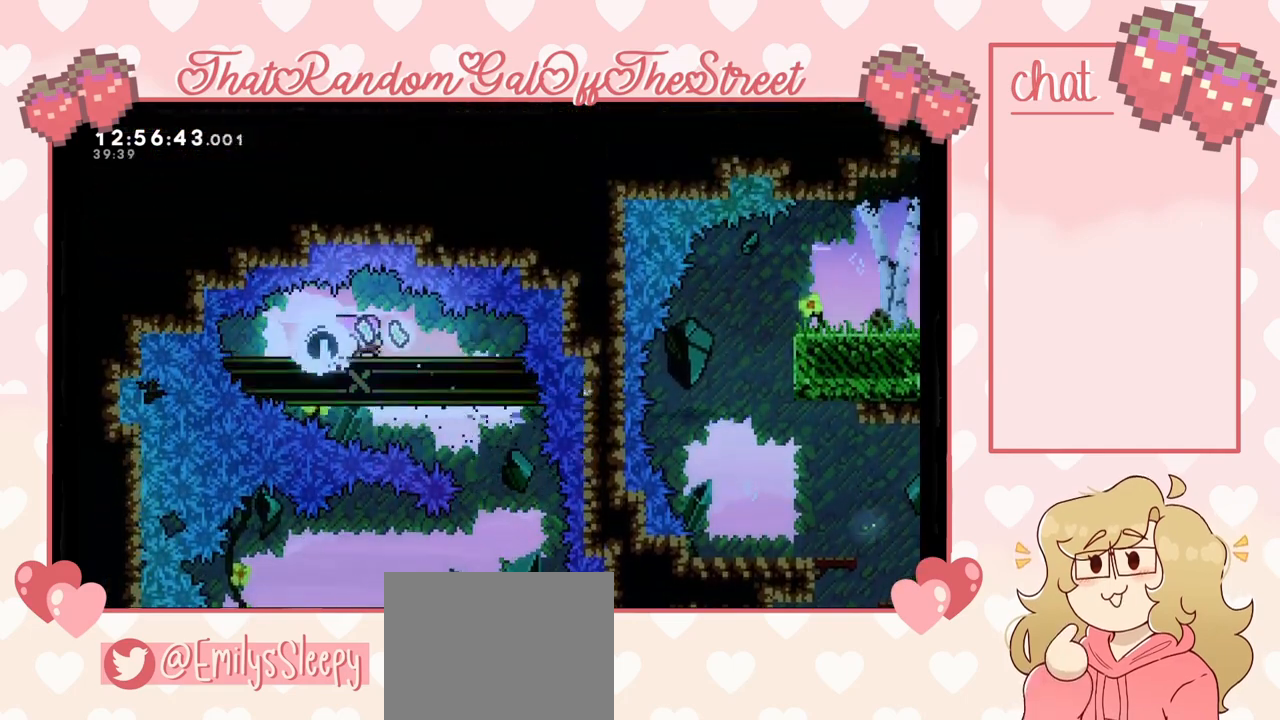
Gameplay with a controller (Xbox layout); each line is a JSON object with the inputs held at the frame after it. "events" lists button and stick changes between this image and that frame as [ms after this image, input, new state], when the widget could be followed in between.
{"buttons": [], "left_stick": "center", "right_stick": "center", "events": [[500, "left_stick", "center"]]}
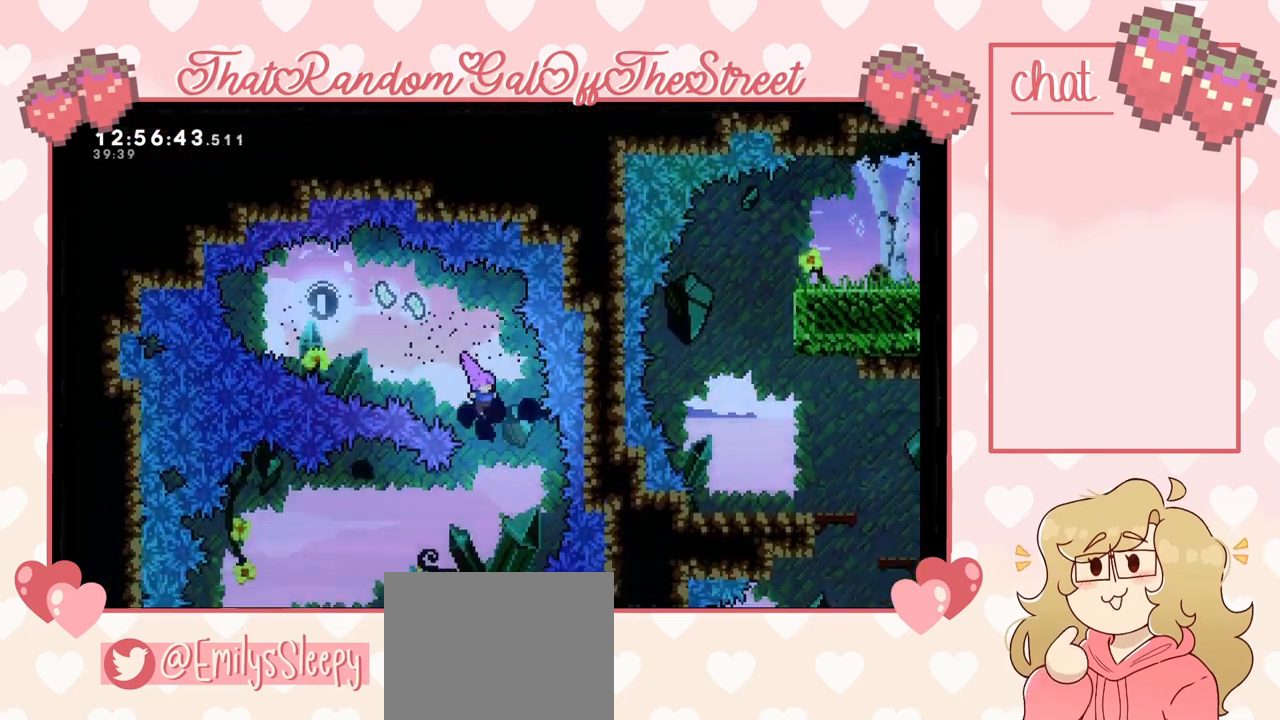
{"buttons": ["X"], "left_stick": "left", "right_stick": "center", "events": [[133, "left_stick", "left"], [333, "X", "down"]]}
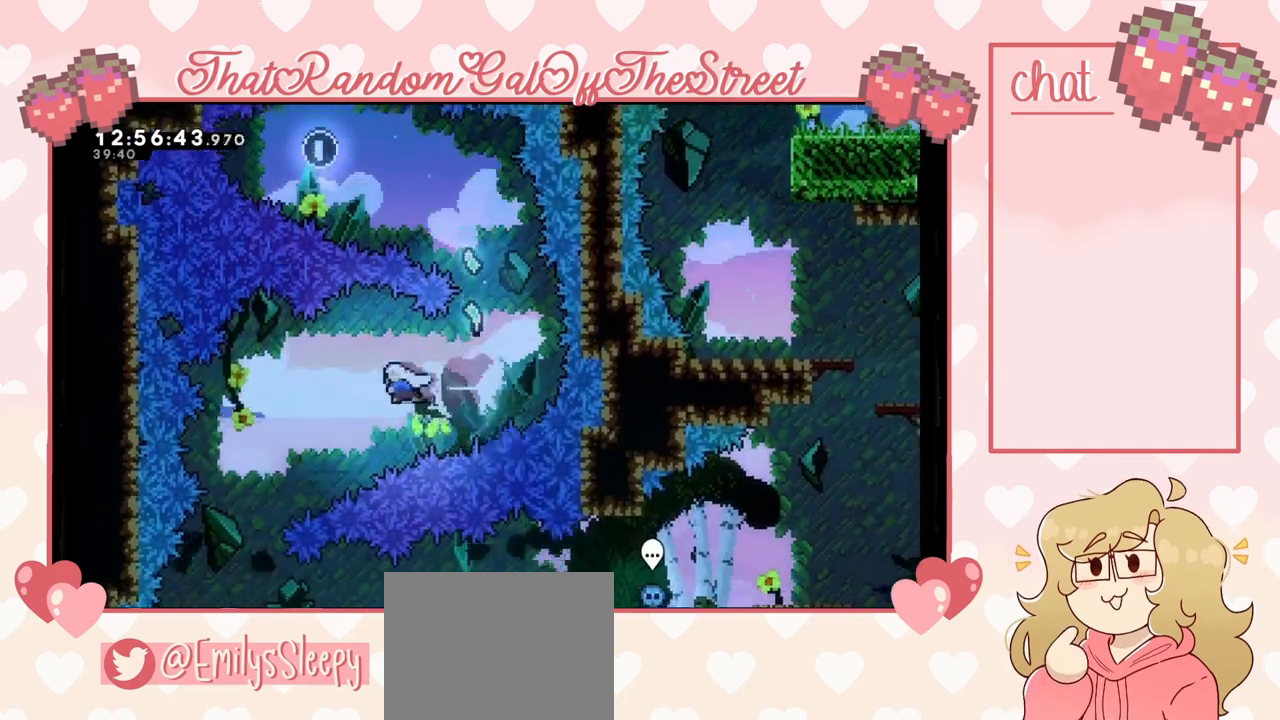
{"buttons": [], "left_stick": "center", "right_stick": "center", "events": [[33, "X", "up"], [500, "left_stick", "center"]]}
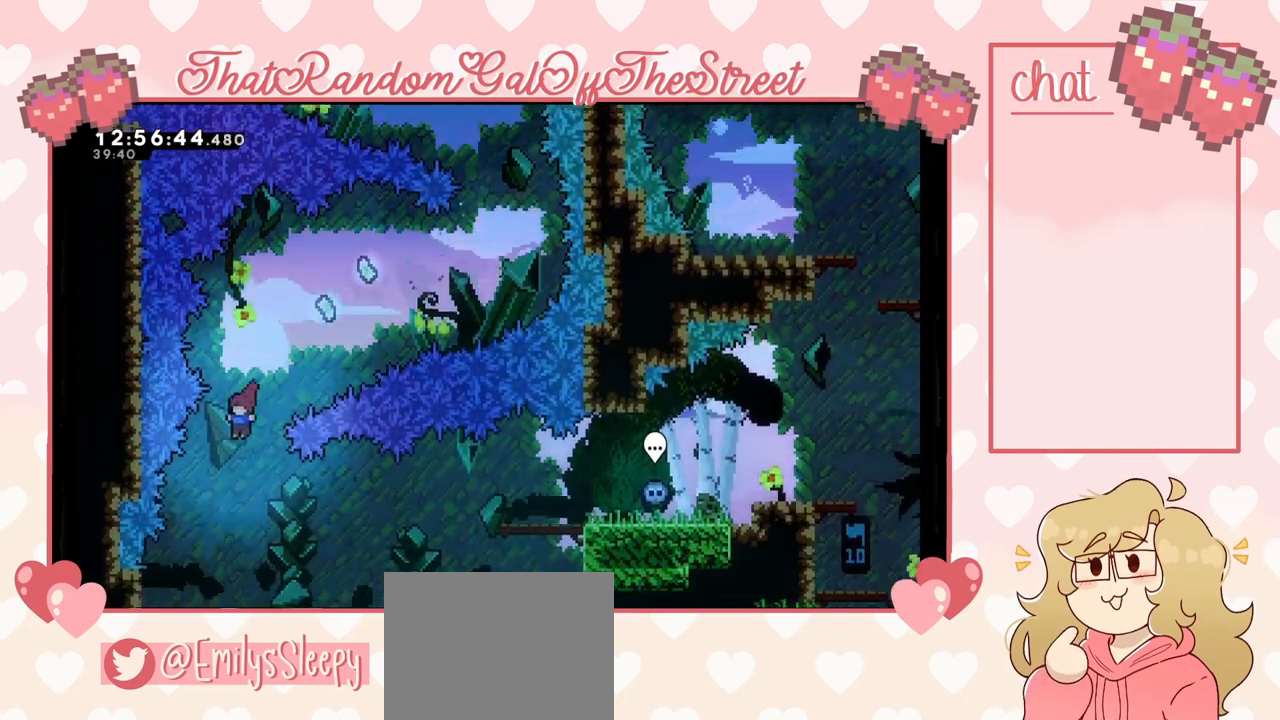
{"buttons": [], "left_stick": "right", "right_stick": "center", "events": [[100, "left_stick", "right"]]}
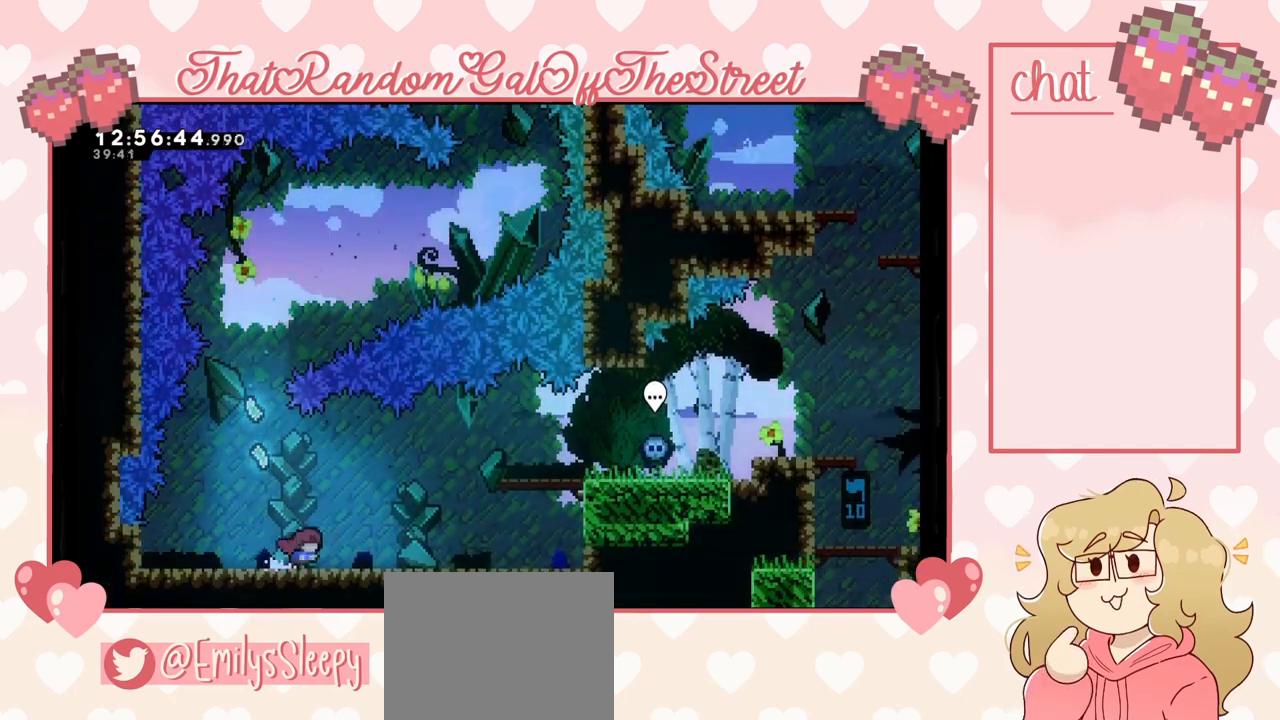
{"buttons": [], "left_stick": "right", "right_stick": "center", "events": [[167, "A", "down"], [400, "A", "up"]]}
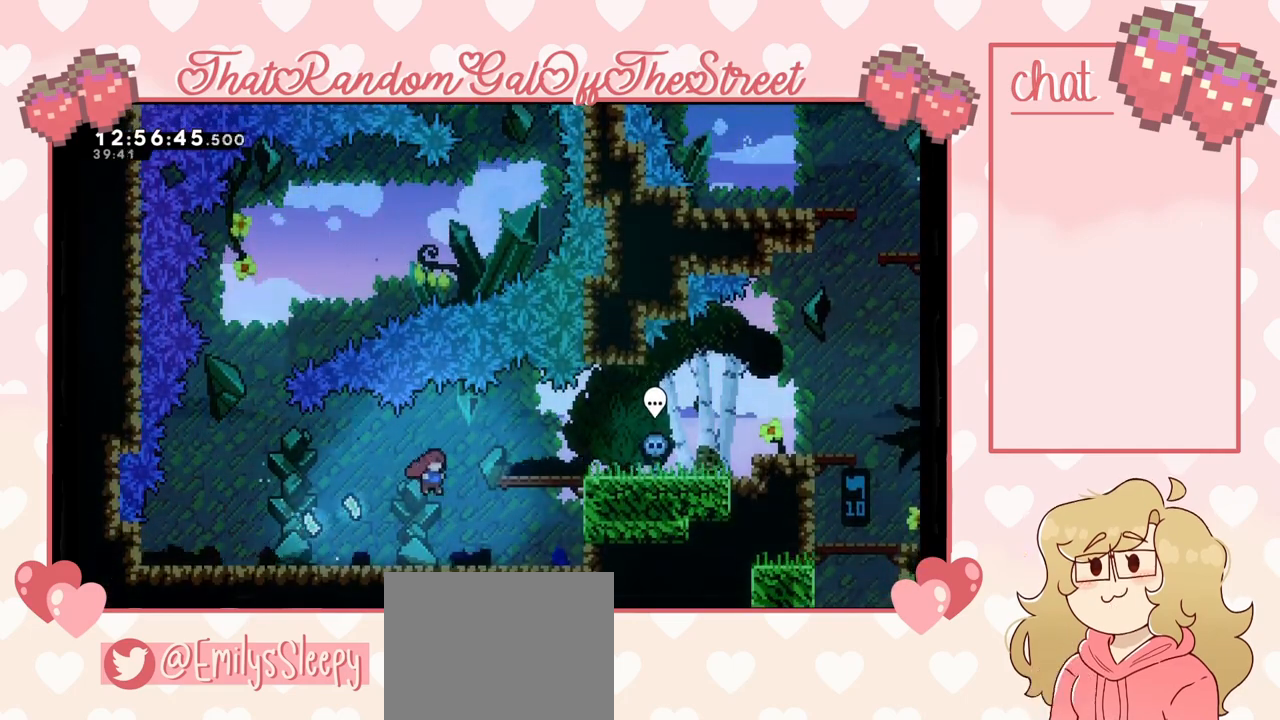
{"buttons": ["A"], "left_stick": "right", "right_stick": "center", "events": [[300, "A", "down"]]}
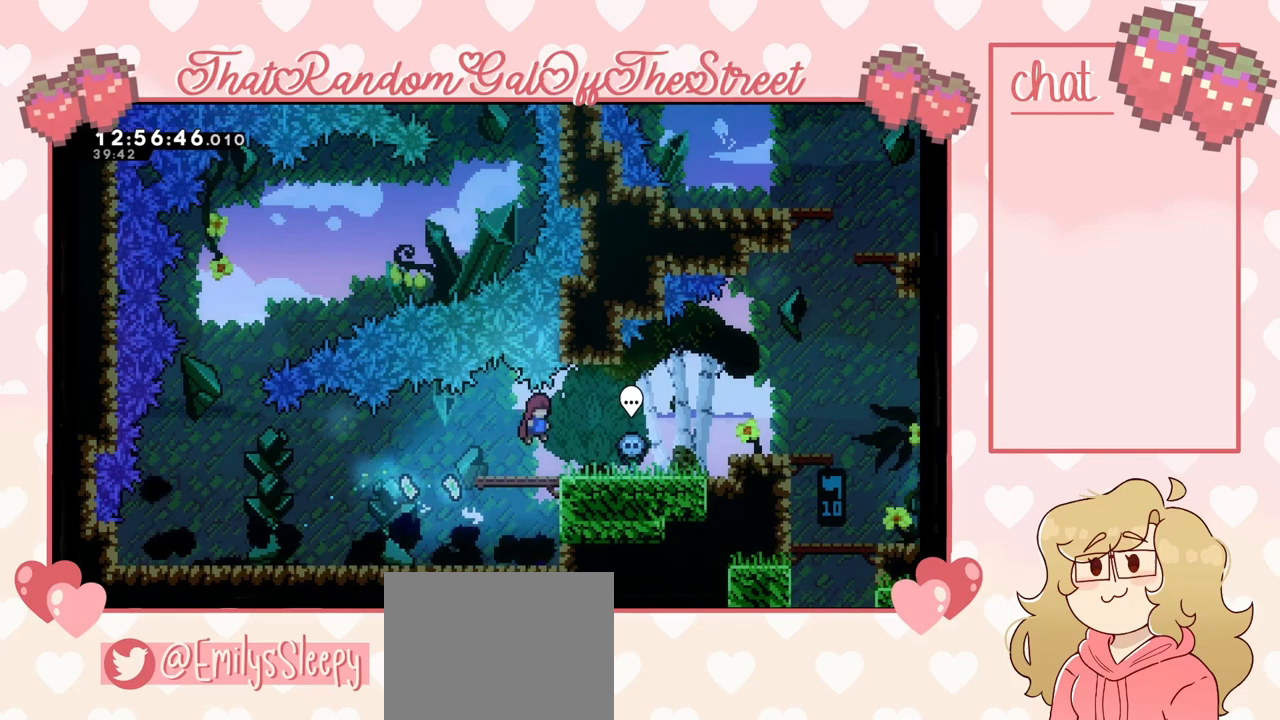
{"buttons": [], "left_stick": "right", "right_stick": "center", "events": [[67, "A", "up"], [67, "L2", "down"], [300, "L2", "up"]]}
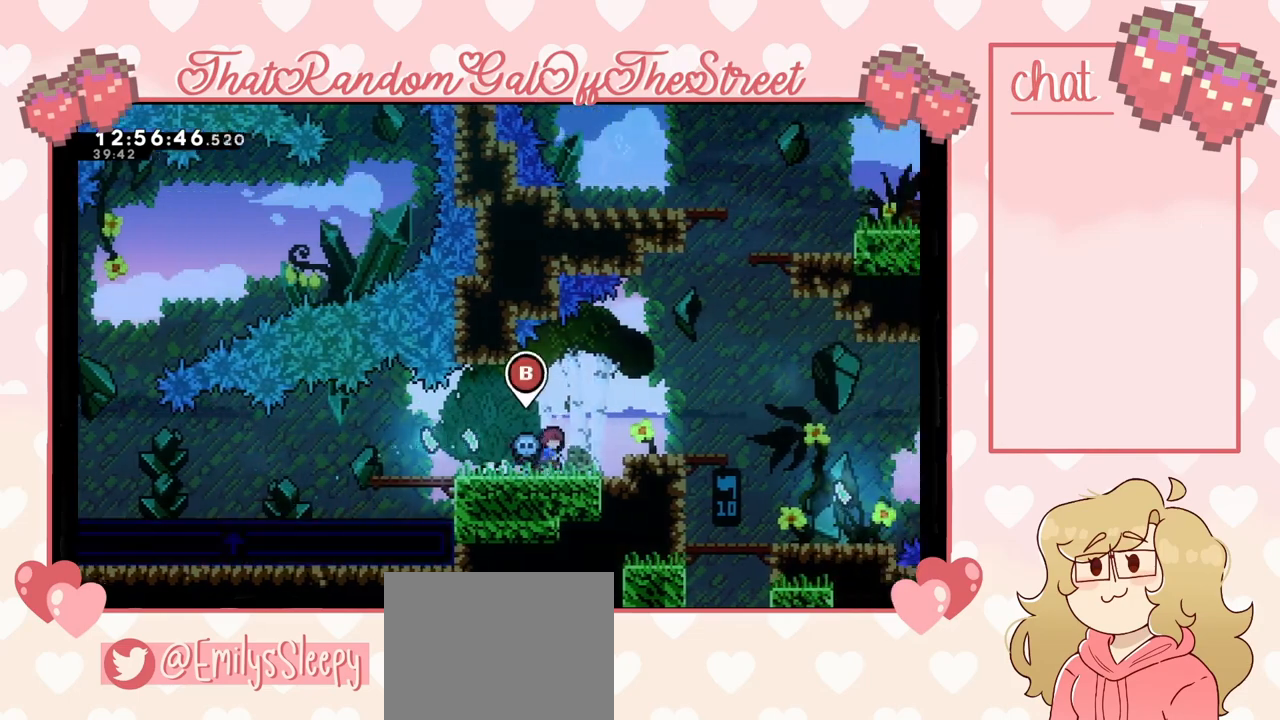
{"buttons": [], "left_stick": "right", "right_stick": "center", "events": [[167, "A", "down"], [333, "A", "up"]]}
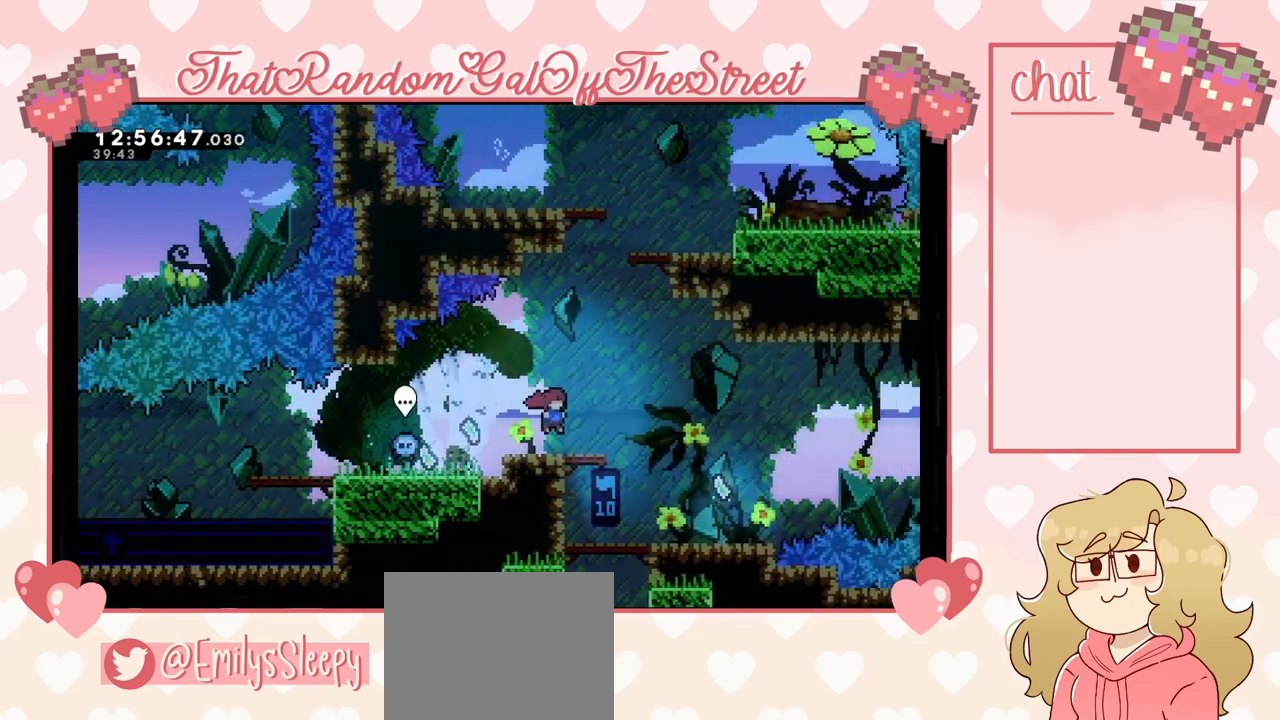
{"buttons": [], "left_stick": "center", "right_stick": "center", "events": [[33, "left_stick", "center"], [200, "left_stick", "right"], [333, "left_stick", "center"]]}
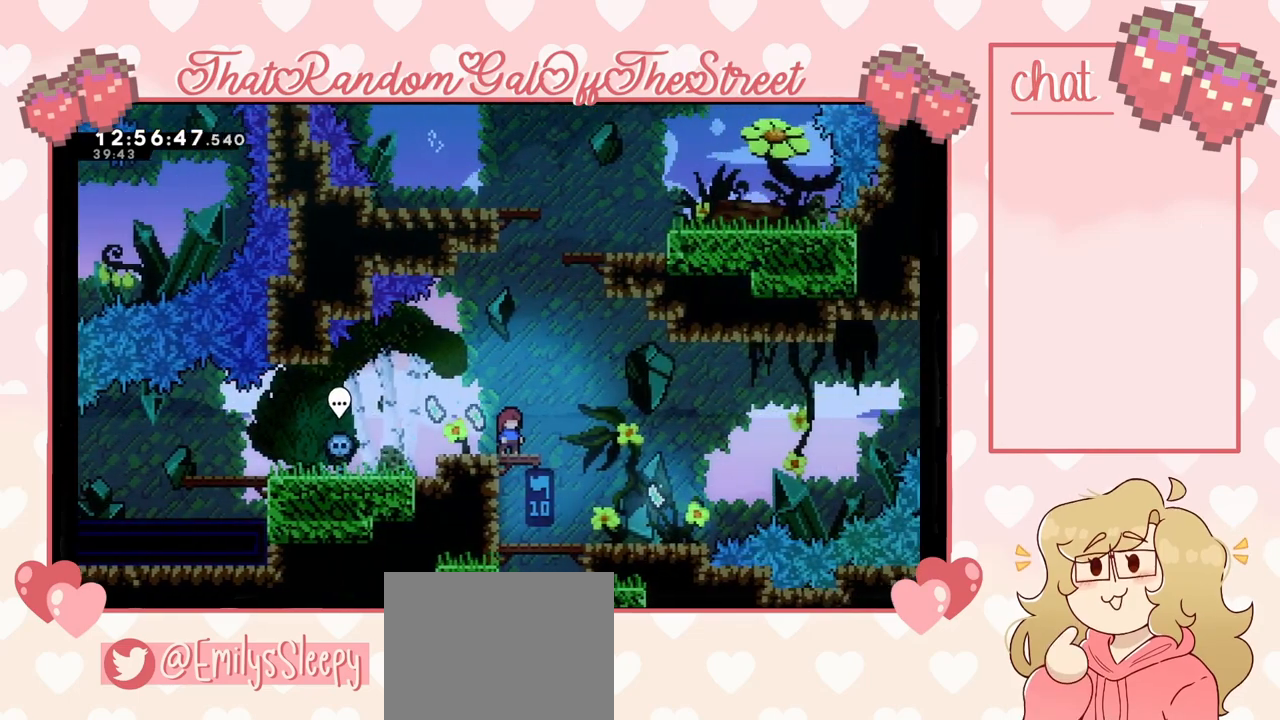
{"buttons": [], "left_stick": "right", "right_stick": "center", "events": [[467, "left_stick", "right"]]}
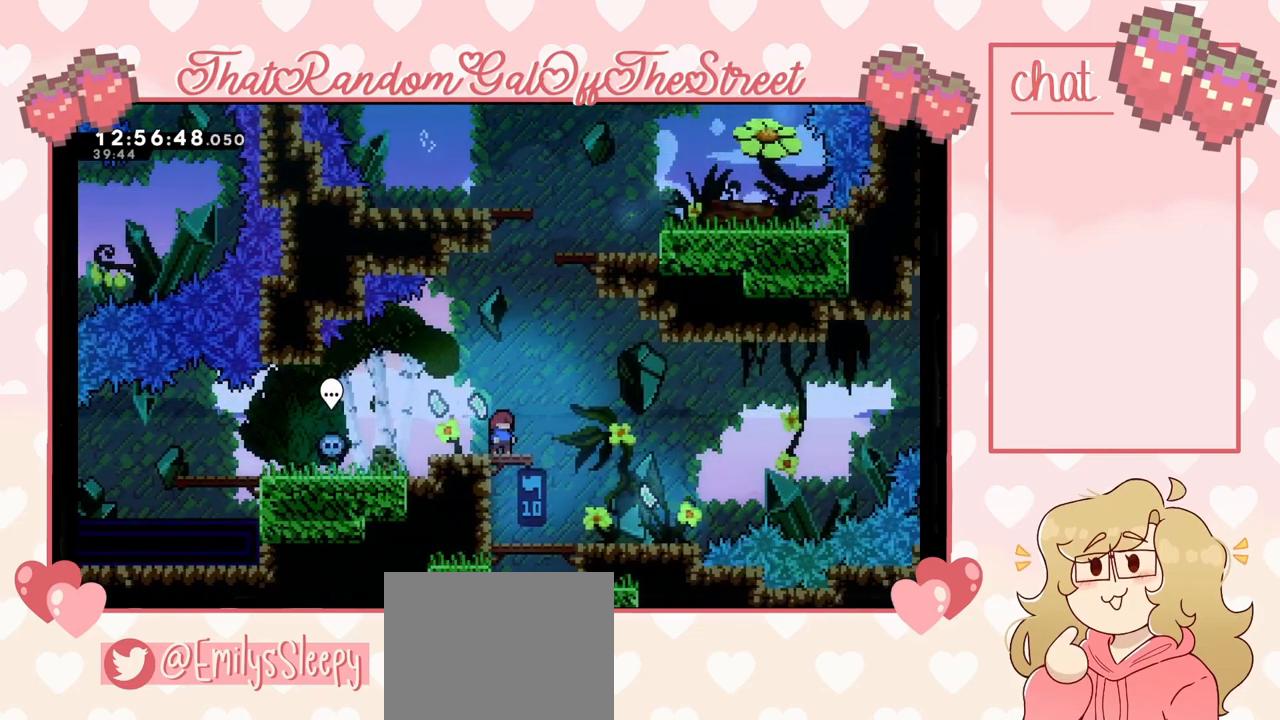
{"buttons": ["A"], "left_stick": "right", "right_stick": "center", "events": [[67, "A", "down"]]}
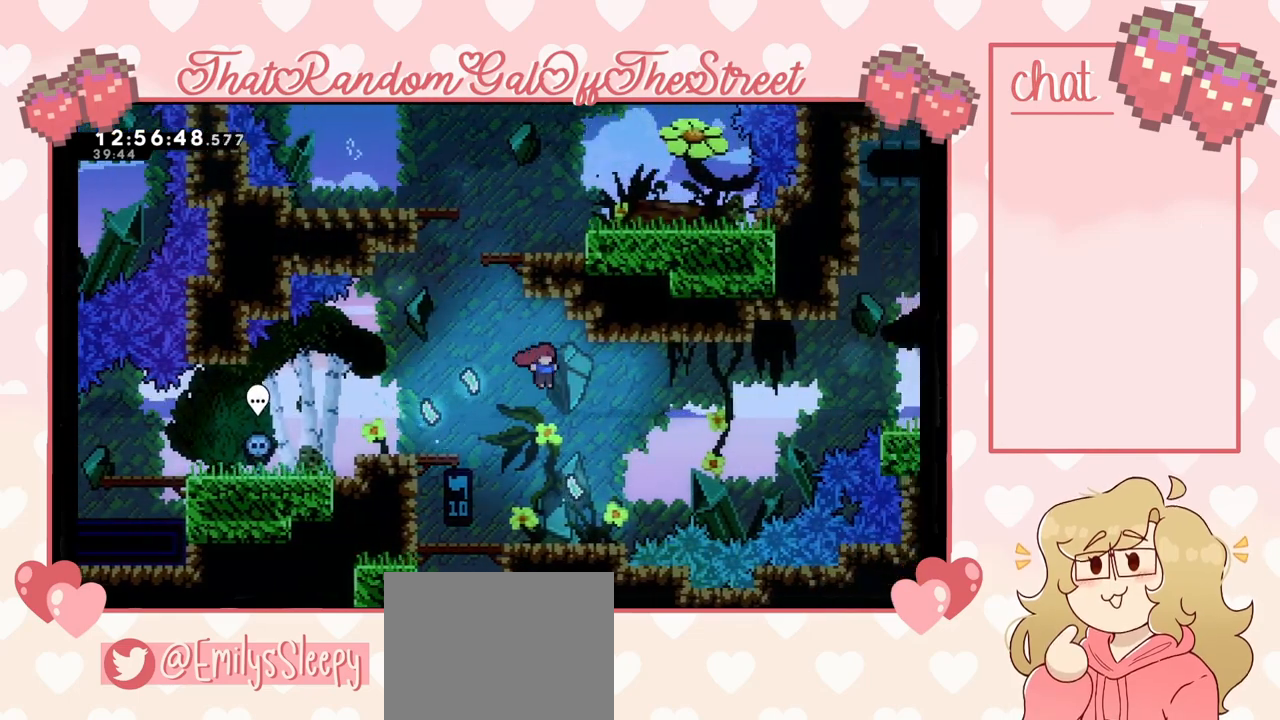
{"buttons": [], "left_stick": "left", "right_stick": "center", "events": [[33, "left_stick", "center"], [100, "left_stick", "right"], [267, "A", "up"], [267, "left_stick", "center"], [367, "left_stick", "left"]]}
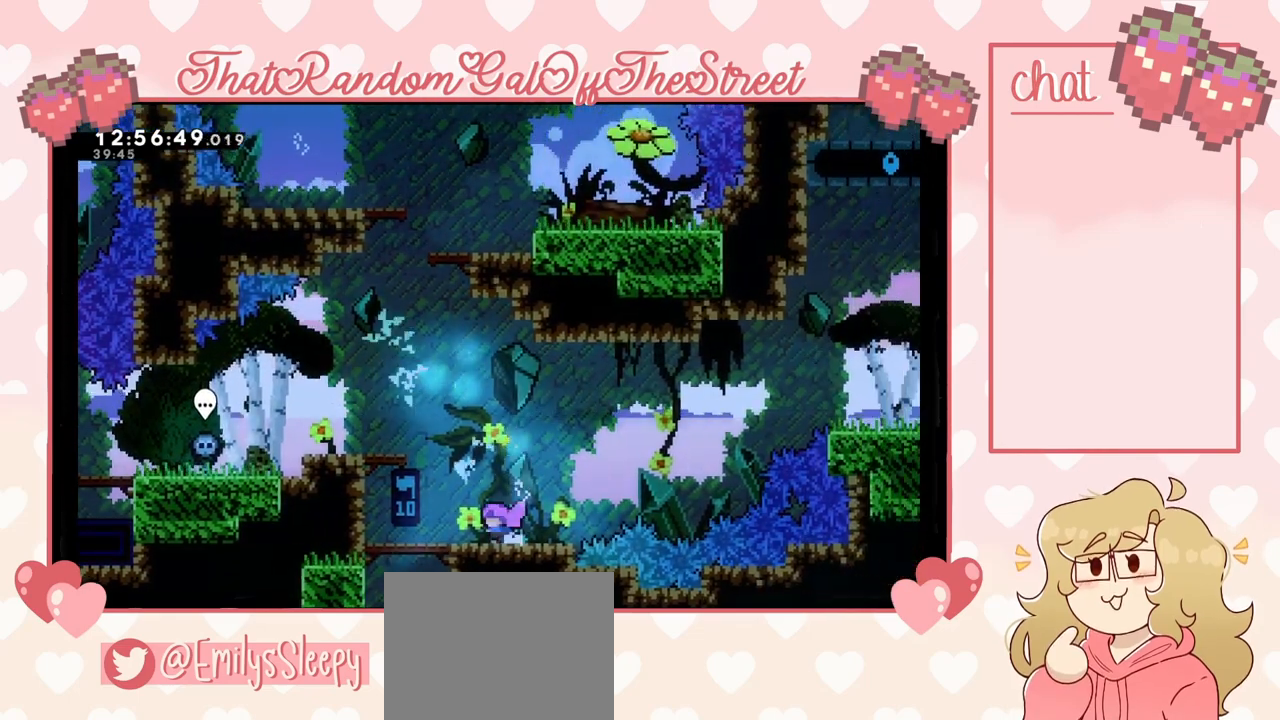
{"buttons": ["L2"], "left_stick": "left", "right_stick": "center", "events": [[267, "A", "down"], [367, "L2", "down"], [467, "A", "up"]]}
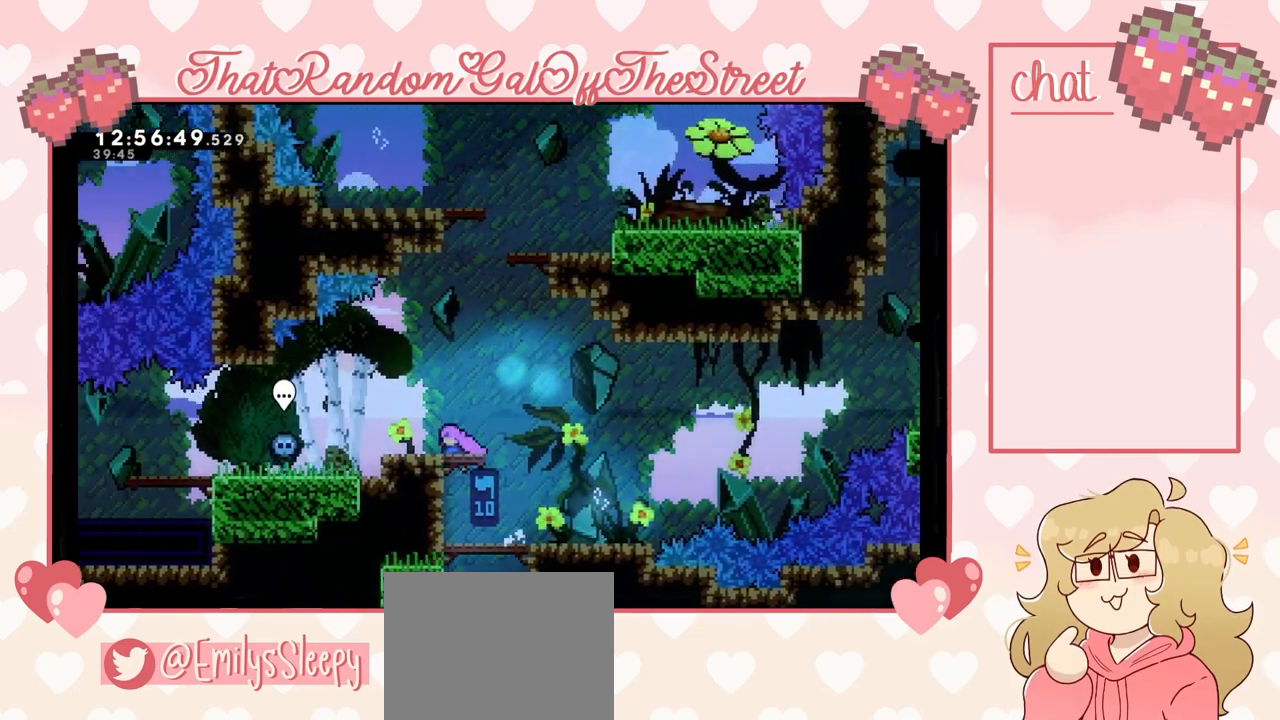
{"buttons": [], "left_stick": "right", "right_stick": "center", "events": [[100, "left_stick", "up-left"], [333, "left_stick", "center"], [367, "L2", "up"], [467, "left_stick", "right"]]}
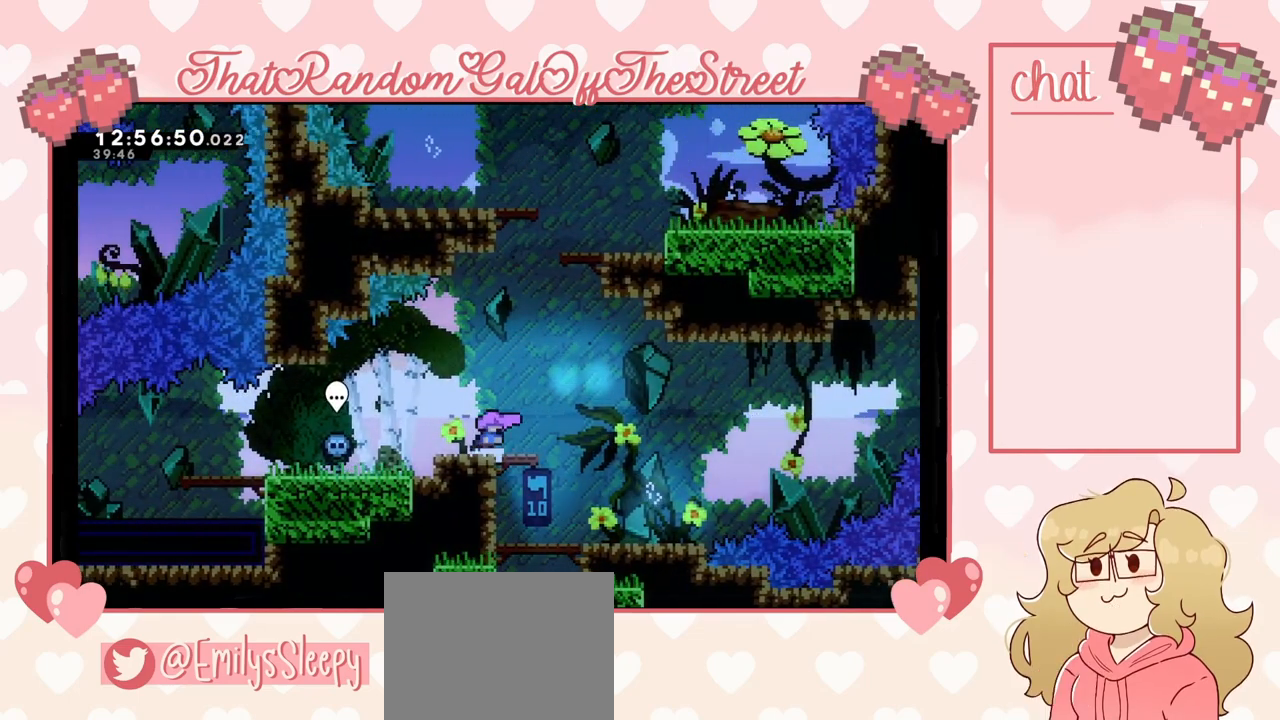
{"buttons": ["X"], "left_stick": "up-right", "right_stick": "center", "events": [[100, "A", "down"], [200, "left_stick", "up-right"], [267, "A", "up"], [333, "X", "down"], [333, "left_stick", "up"], [500, "left_stick", "up-right"]]}
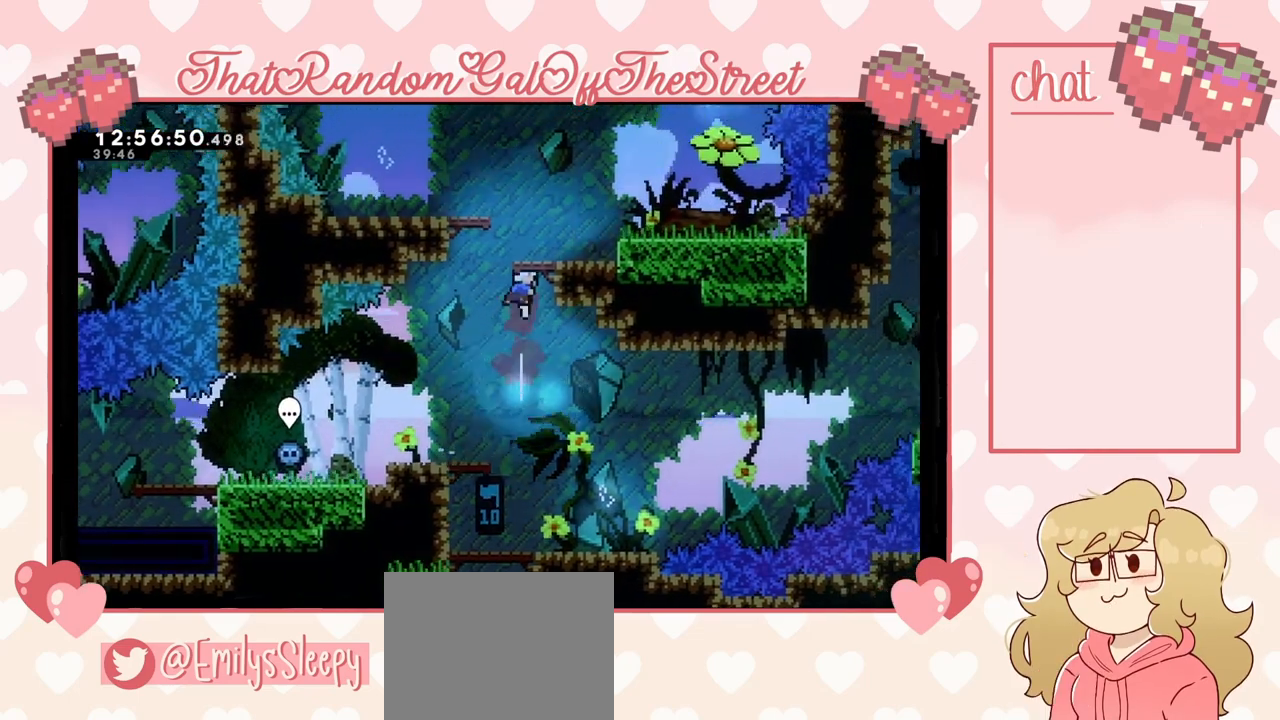
{"buttons": [], "left_stick": "right", "right_stick": "center", "events": [[67, "X", "up"], [100, "left_stick", "right"], [433, "A", "down"], [500, "A", "up"]]}
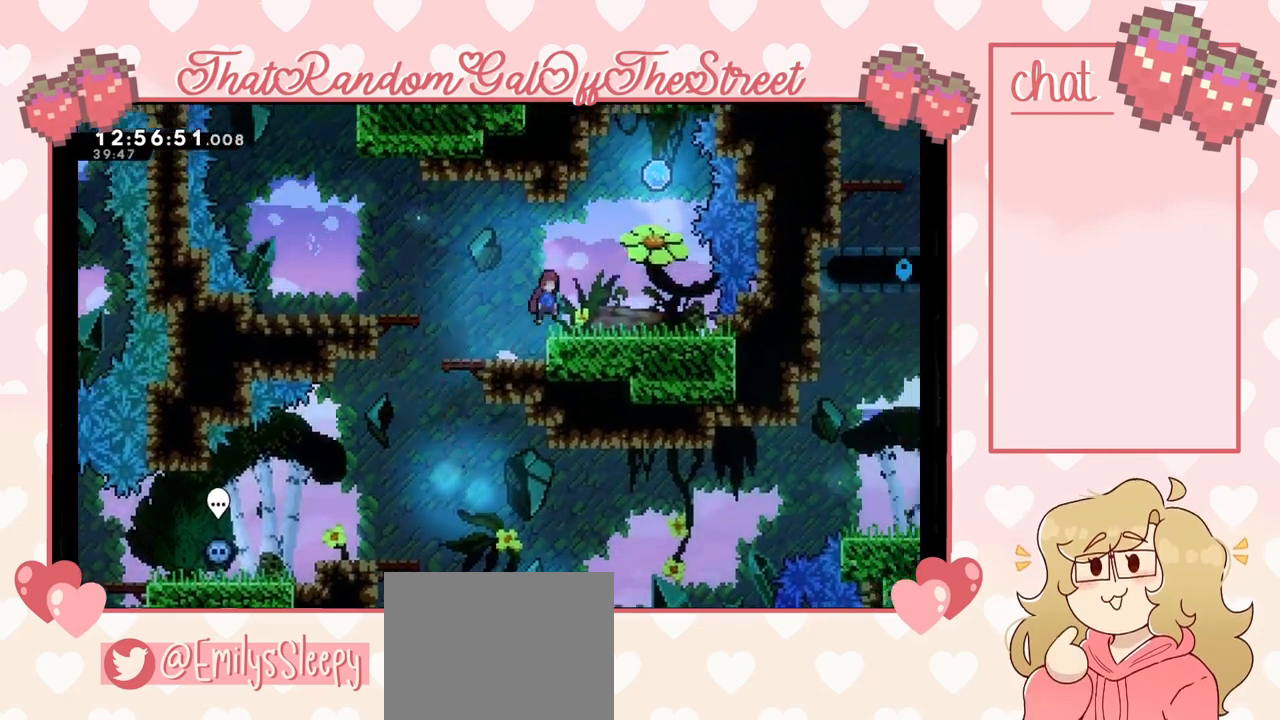
{"buttons": [], "left_stick": "center", "right_stick": "center", "events": [[200, "left_stick", "up-left"], [267, "left_stick", "center"], [333, "A", "down"], [333, "left_stick", "right"], [467, "A", "up"], [500, "left_stick", "center"]]}
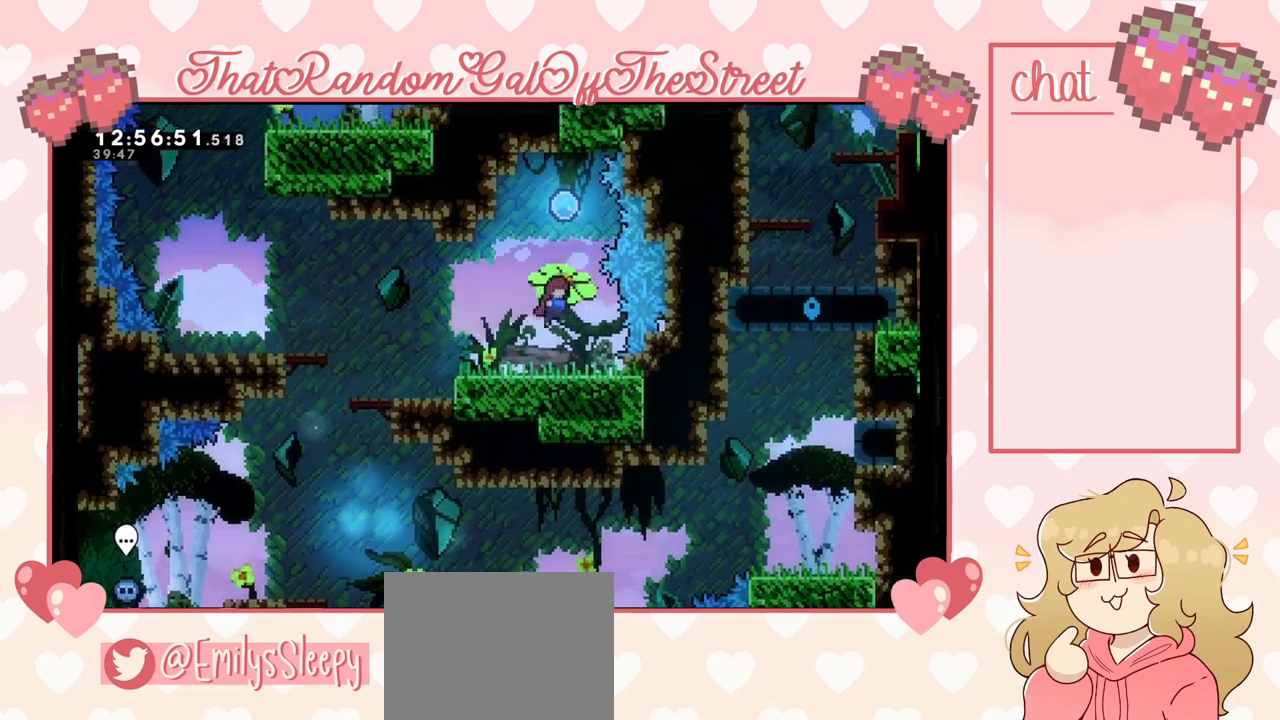
{"buttons": [], "left_stick": "center", "right_stick": "center", "events": [[67, "X", "down"], [100, "left_stick", "up"], [200, "X", "up"], [233, "left_stick", "center"]]}
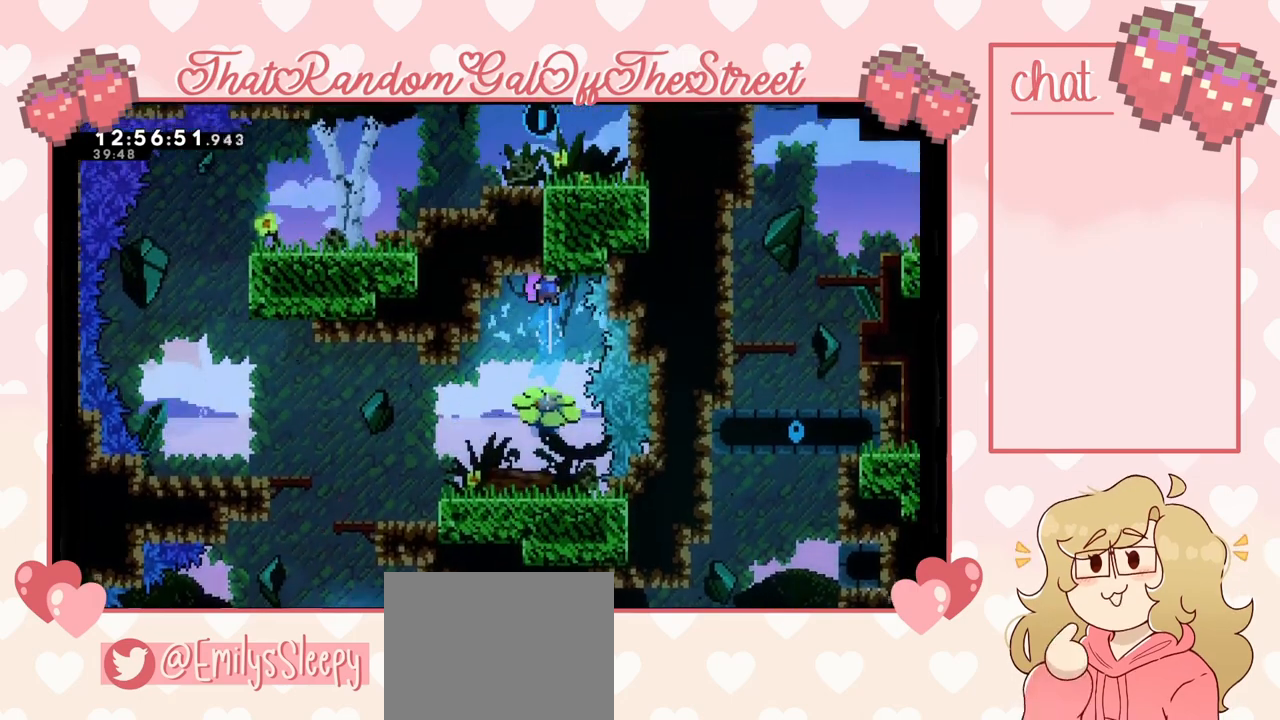
{"buttons": [], "left_stick": "left", "right_stick": "center", "events": [[100, "left_stick", "left"], [267, "left_stick", "center"], [333, "left_stick", "left"]]}
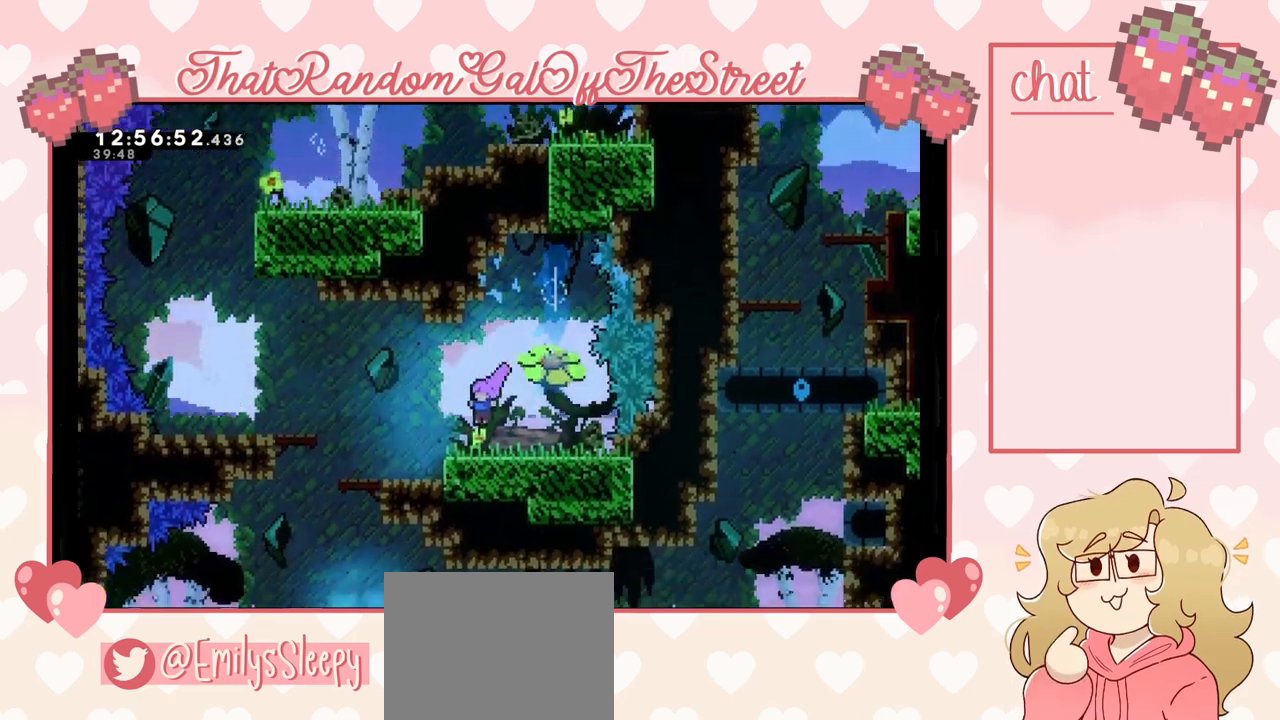
{"buttons": [], "left_stick": "center", "right_stick": "center", "events": [[333, "left_stick", "center"], [433, "left_stick", "left"], [500, "left_stick", "center"]]}
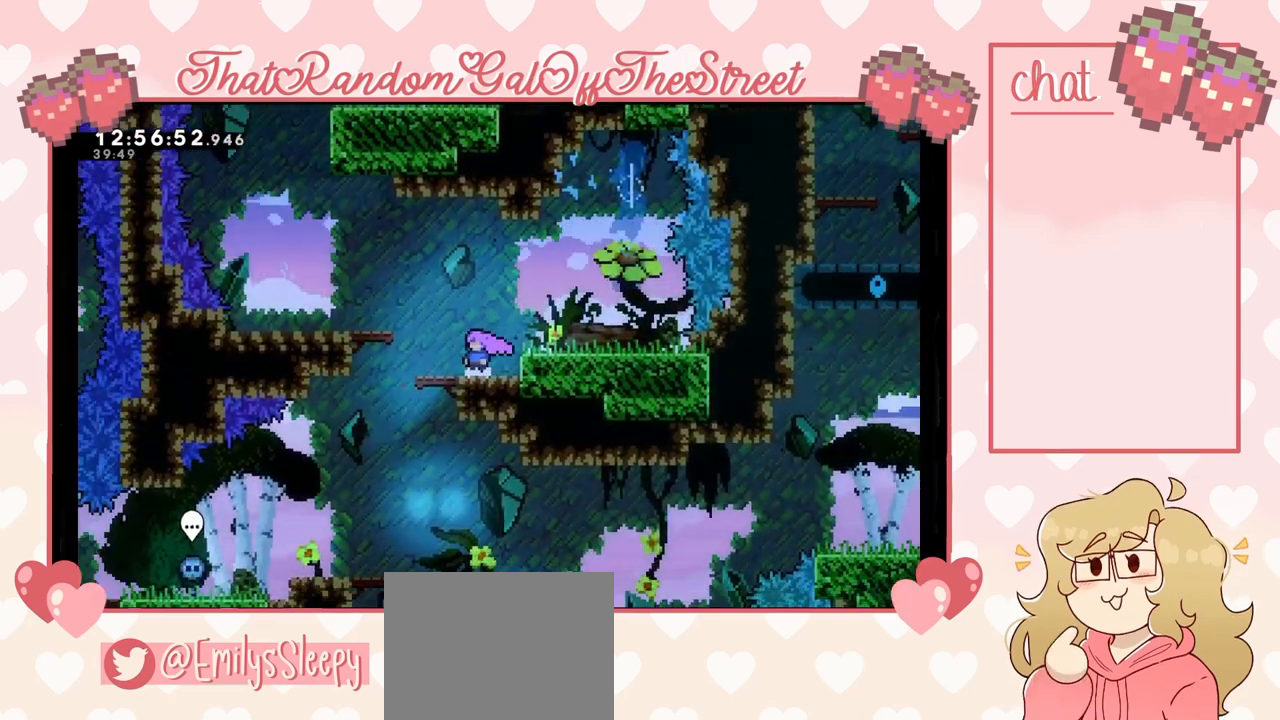
{"buttons": [], "left_stick": "center", "right_stick": "center", "events": []}
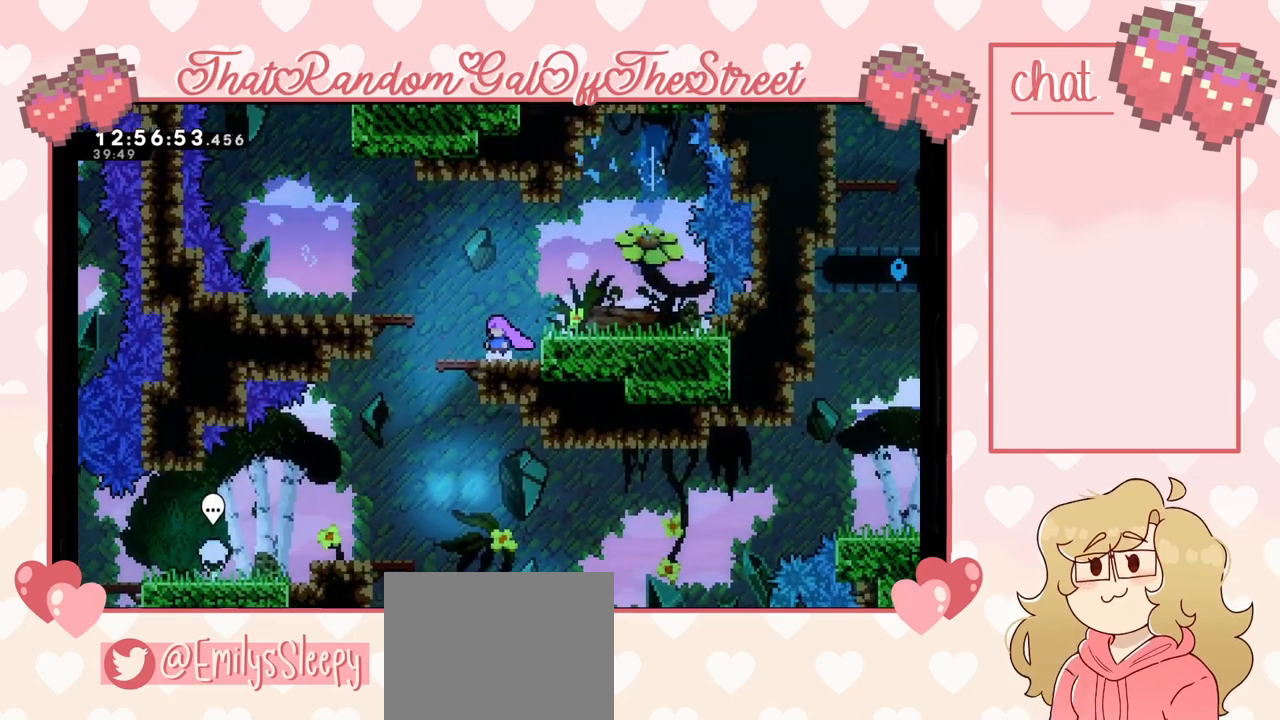
{"buttons": [], "left_stick": "right", "right_stick": "center", "events": [[233, "A", "down"], [233, "left_stick", "right"], [467, "A", "up"]]}
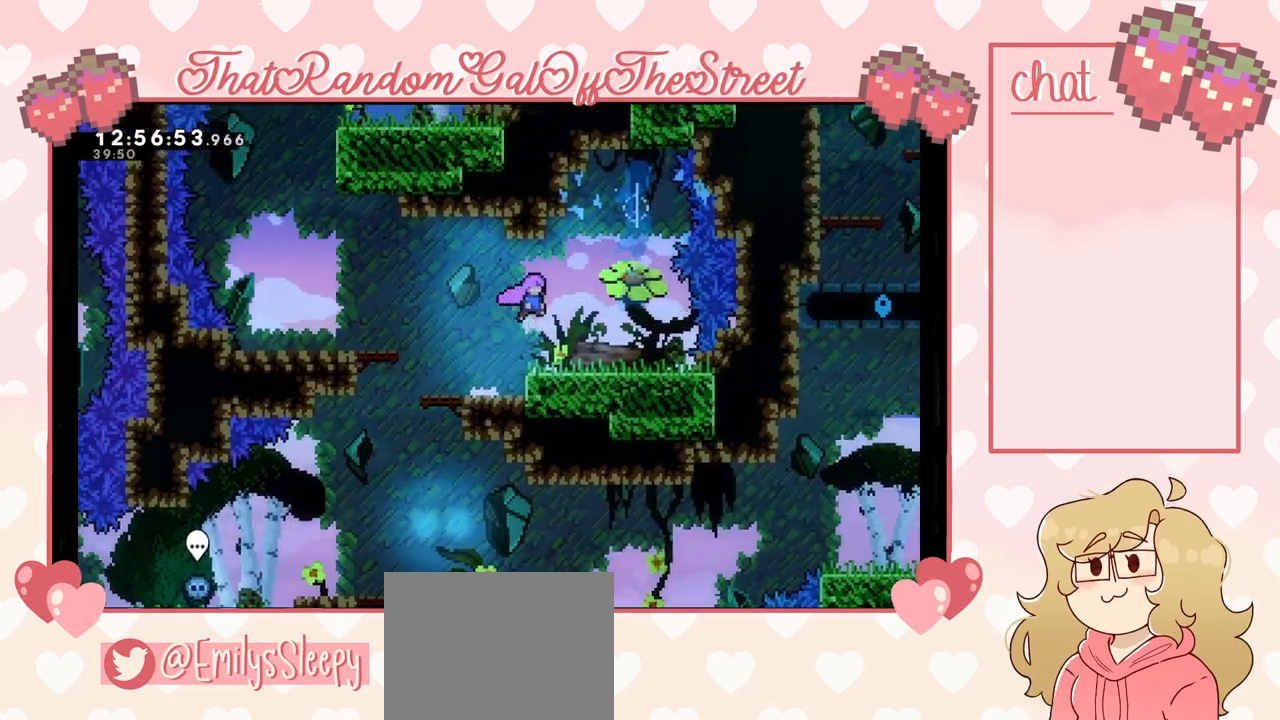
{"buttons": [], "left_stick": "center", "right_stick": "center", "events": [[367, "left_stick", "center"]]}
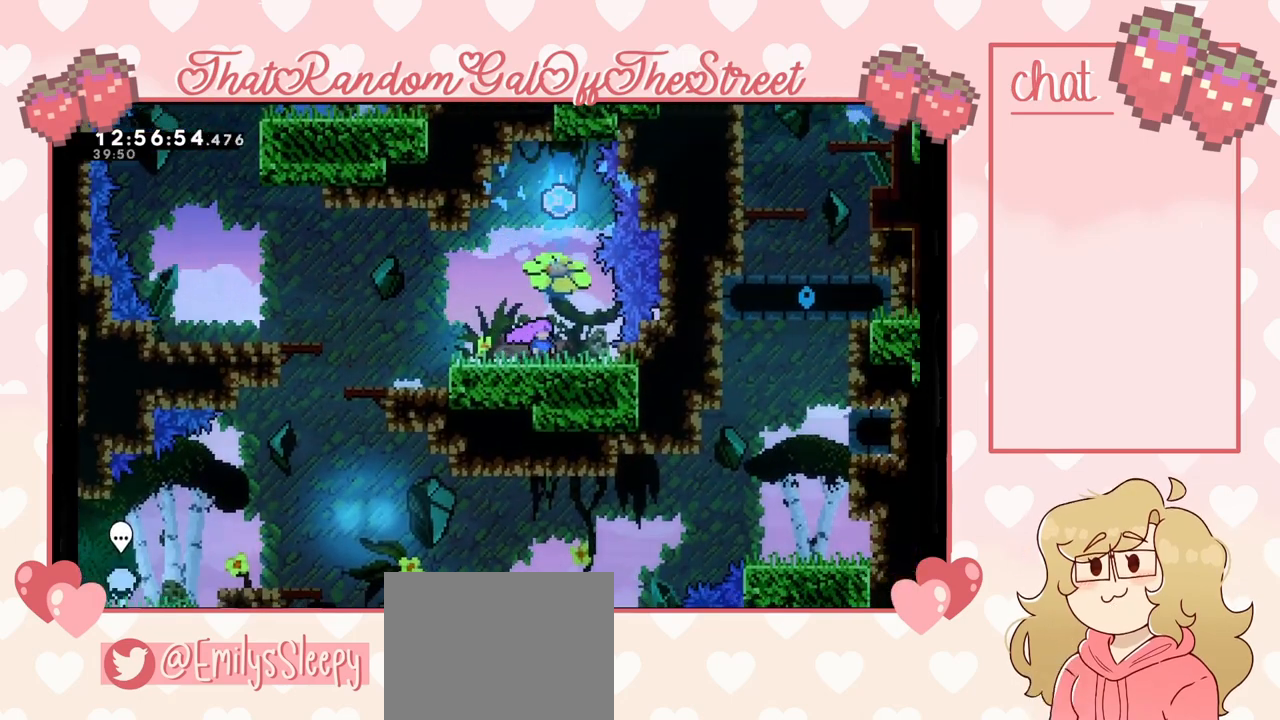
{"buttons": [], "left_stick": "center", "right_stick": "center", "events": []}
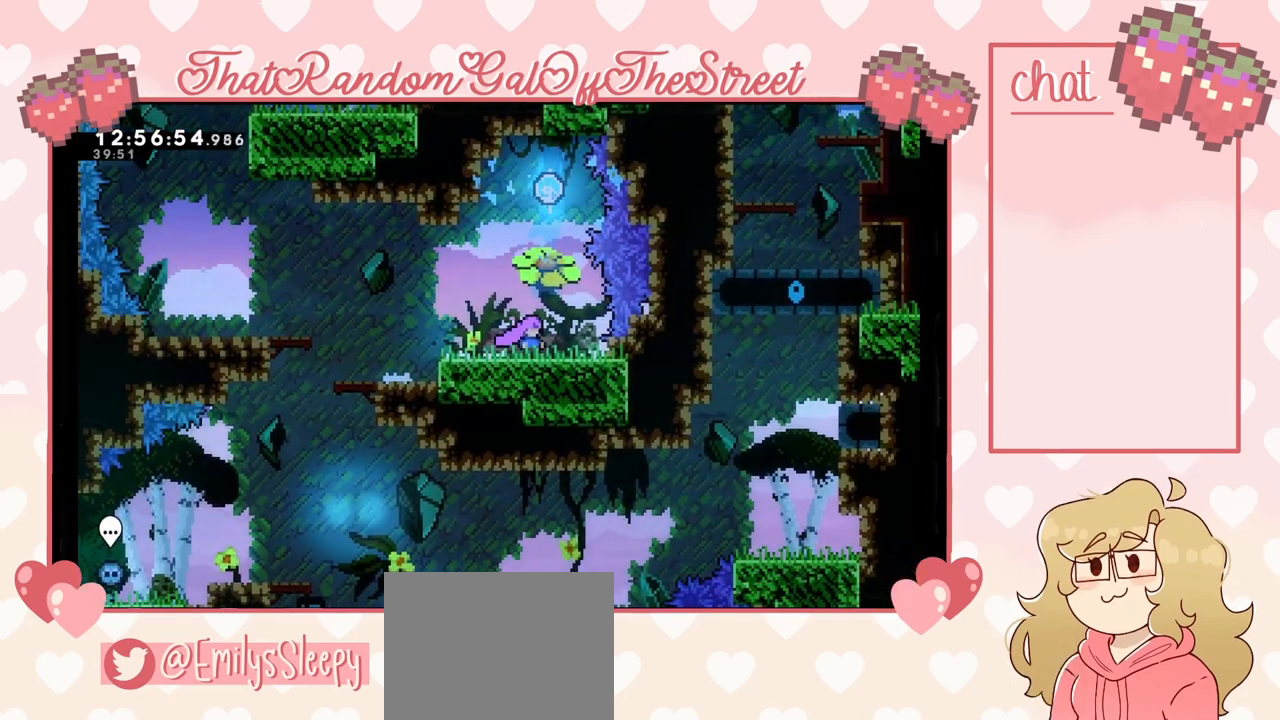
{"buttons": [], "left_stick": "center", "right_stick": "center", "events": []}
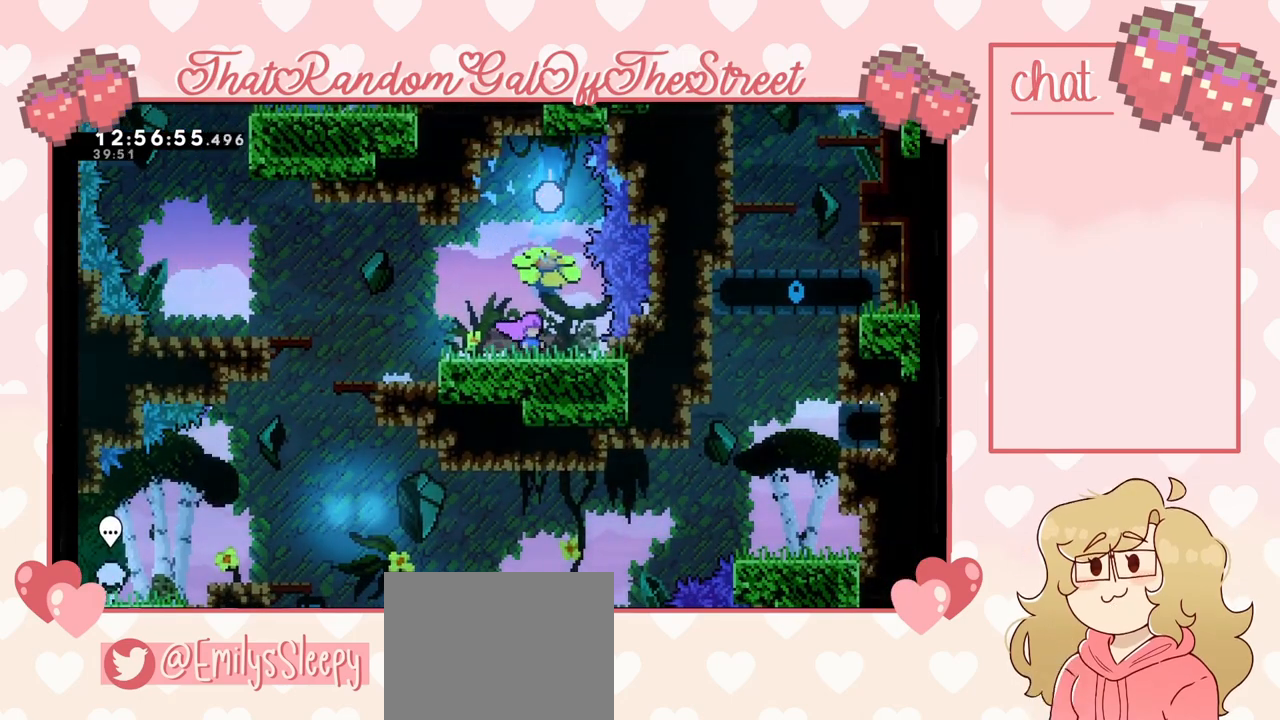
{"buttons": [], "left_stick": "center", "right_stick": "center", "events": [[267, "left_stick", "down"], [300, "X", "down"], [500, "X", "up"], [500, "left_stick", "center"]]}
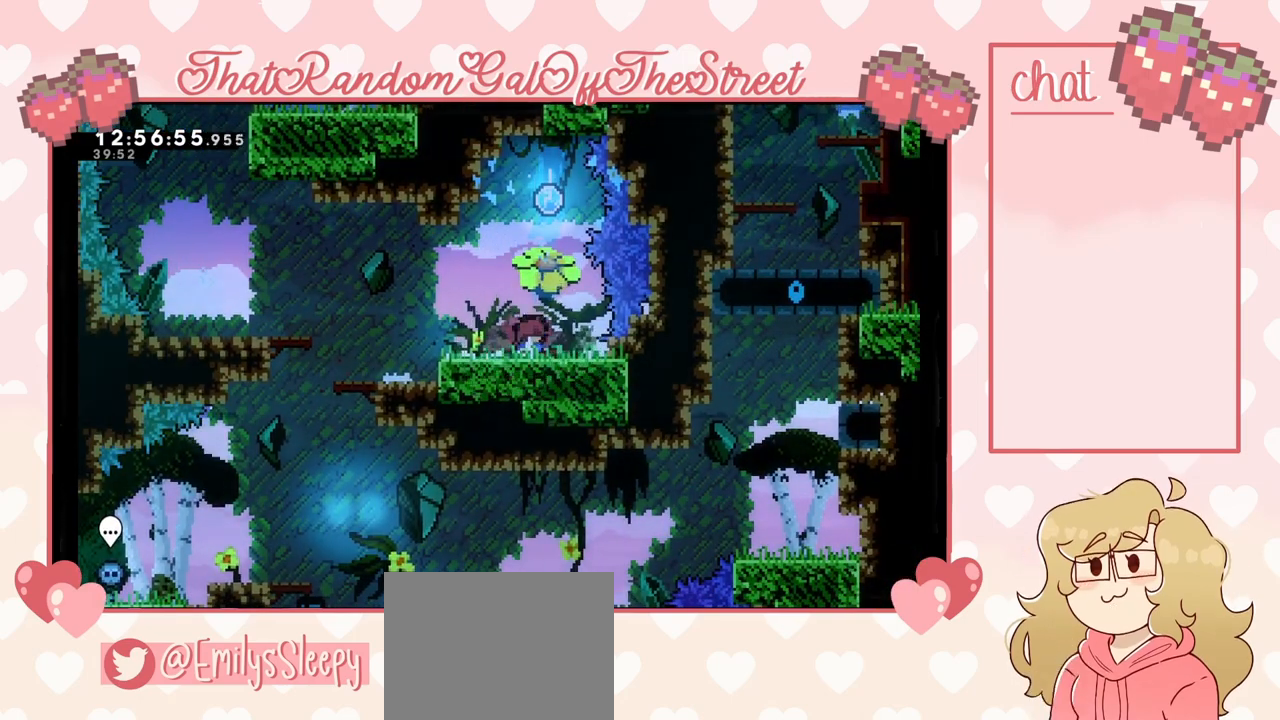
{"buttons": [], "left_stick": "center", "right_stick": "center", "events": []}
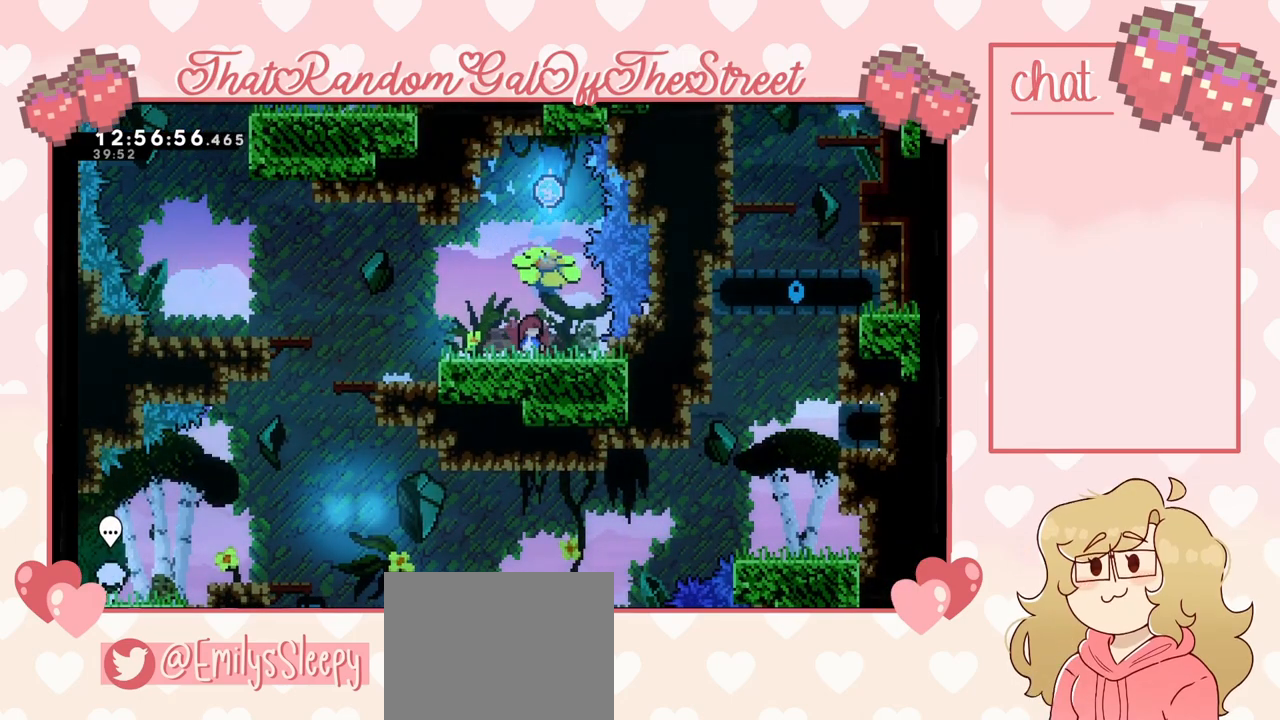
{"buttons": [], "left_stick": "center", "right_stick": "center", "events": [[100, "left_stick", "up"], [133, "X", "down"], [333, "X", "up"], [500, "left_stick", "center"]]}
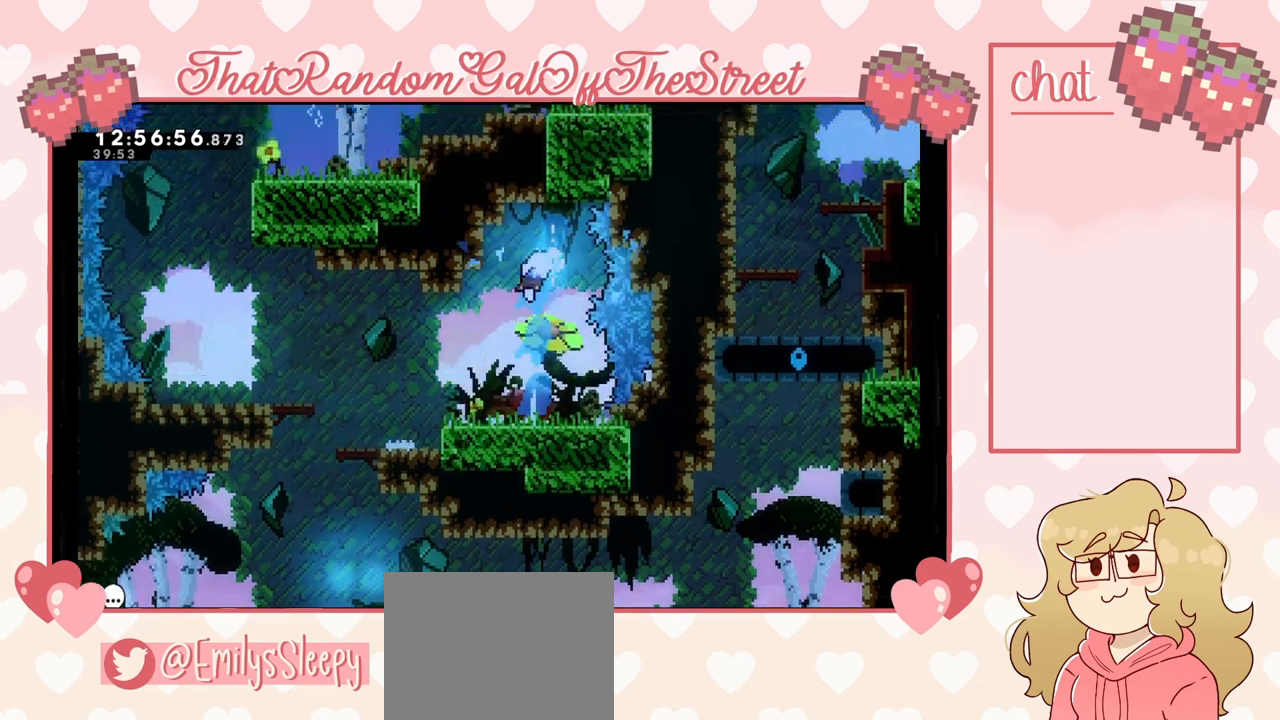
{"buttons": [], "left_stick": "center", "right_stick": "center", "events": []}